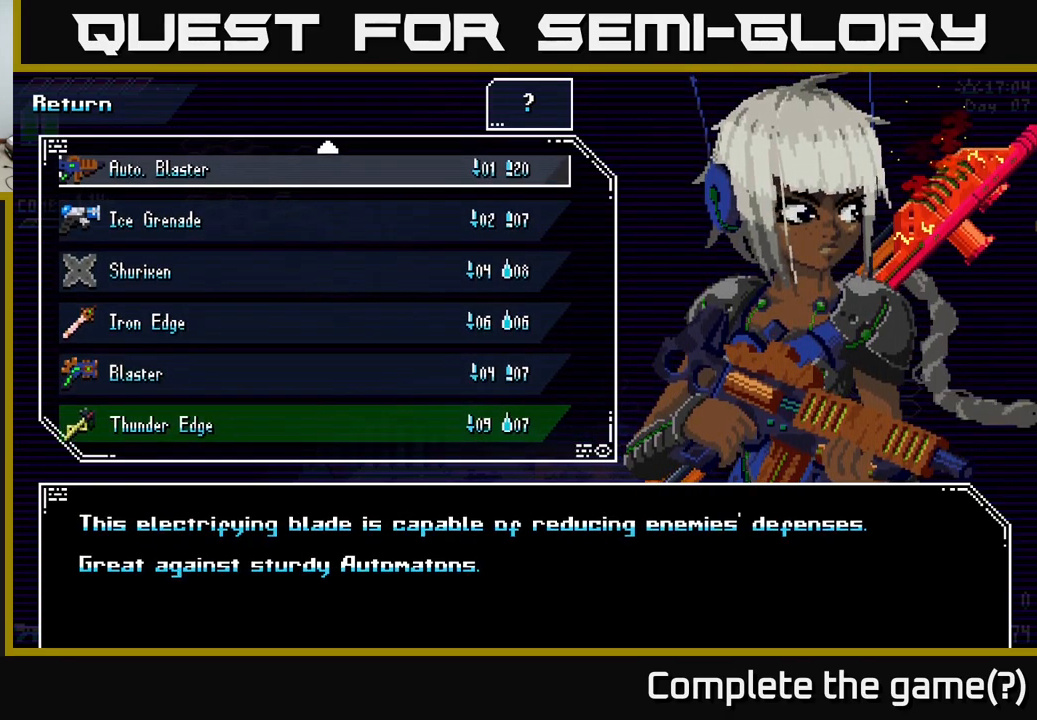
Gameplay with a controller (Xbox layout); each line is a JSON object with the inputs held at the frame after it. "events" lists button and stick changes between this image and that frame as [ms after this image, input, new state], when the widget could be followed in between.
{"buttons": [], "left_stick": "center", "right_stick": "center", "events": []}
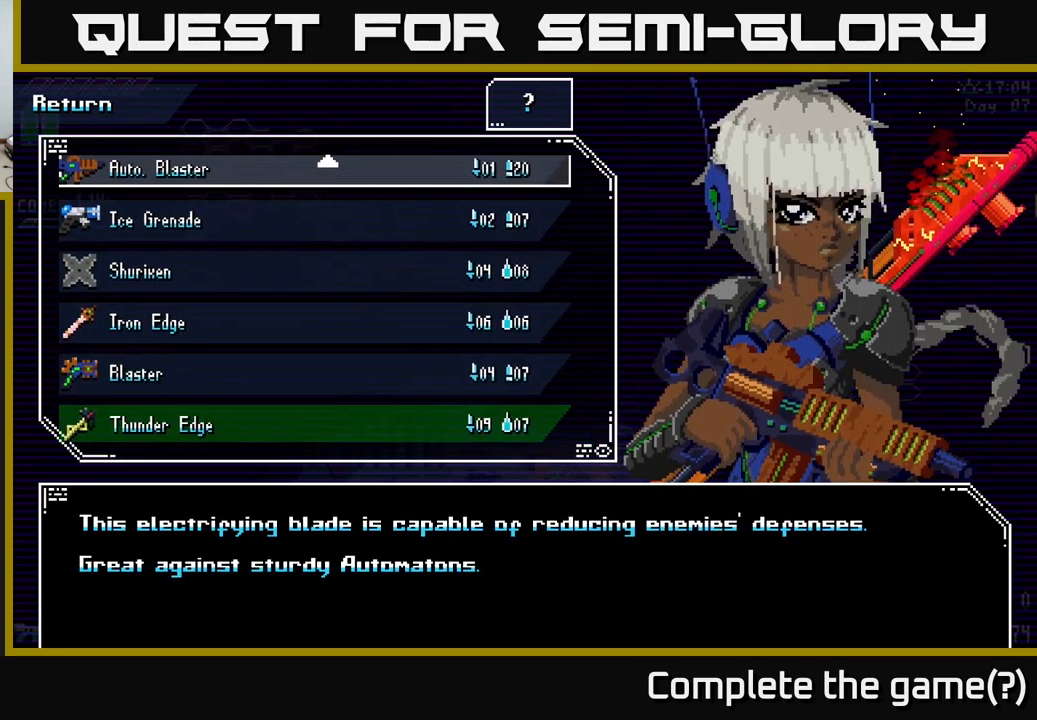
{"buttons": [], "left_stick": "center", "right_stick": "center", "events": []}
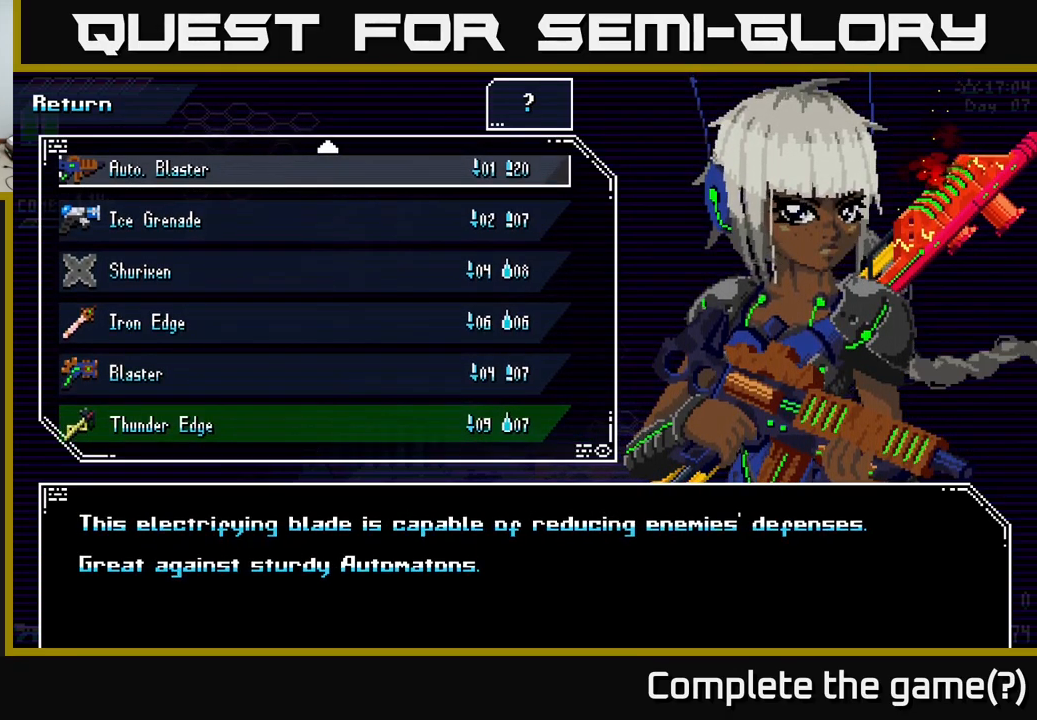
{"buttons": [], "left_stick": "center", "right_stick": "center", "events": []}
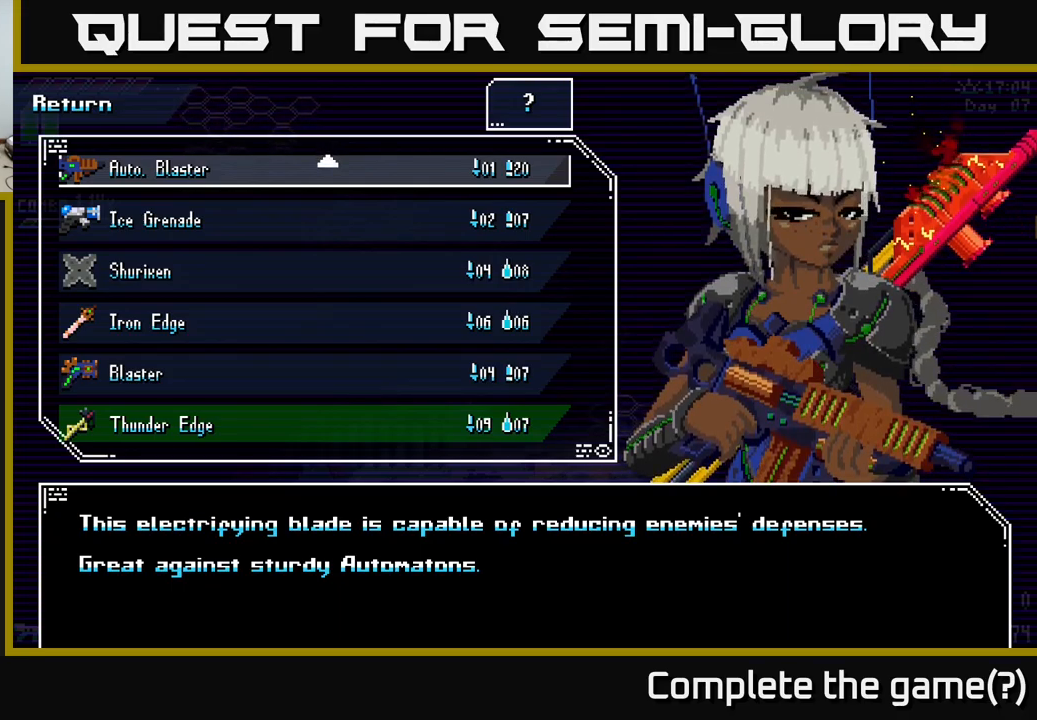
{"buttons": [], "left_stick": "center", "right_stick": "center", "events": []}
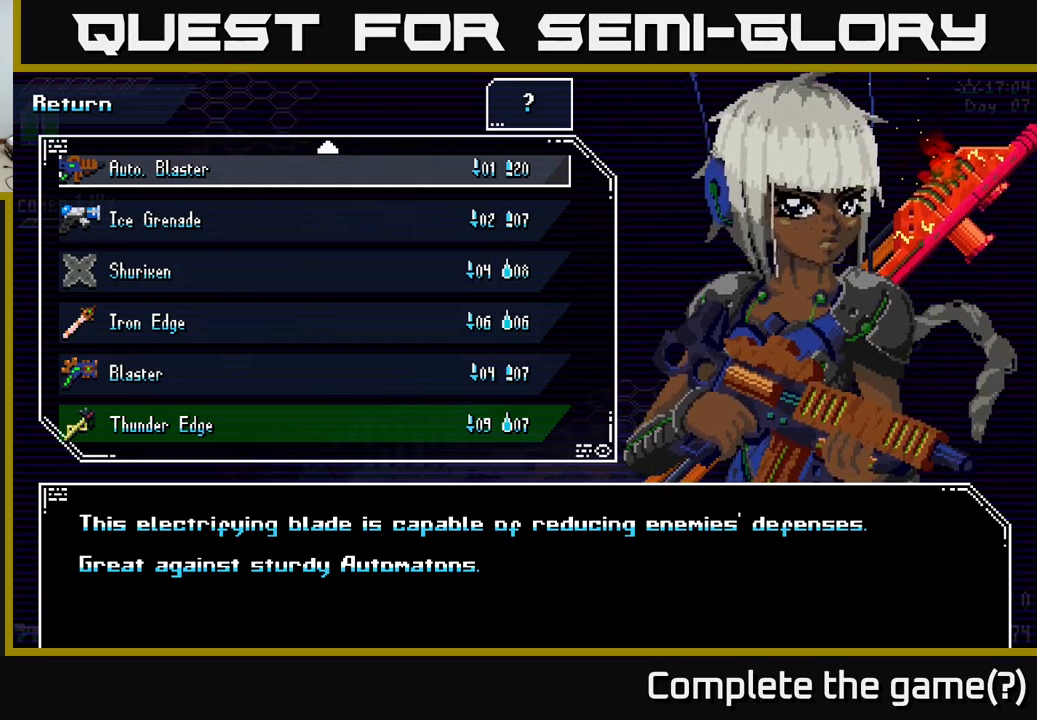
{"buttons": [], "left_stick": "center", "right_stick": "center", "events": []}
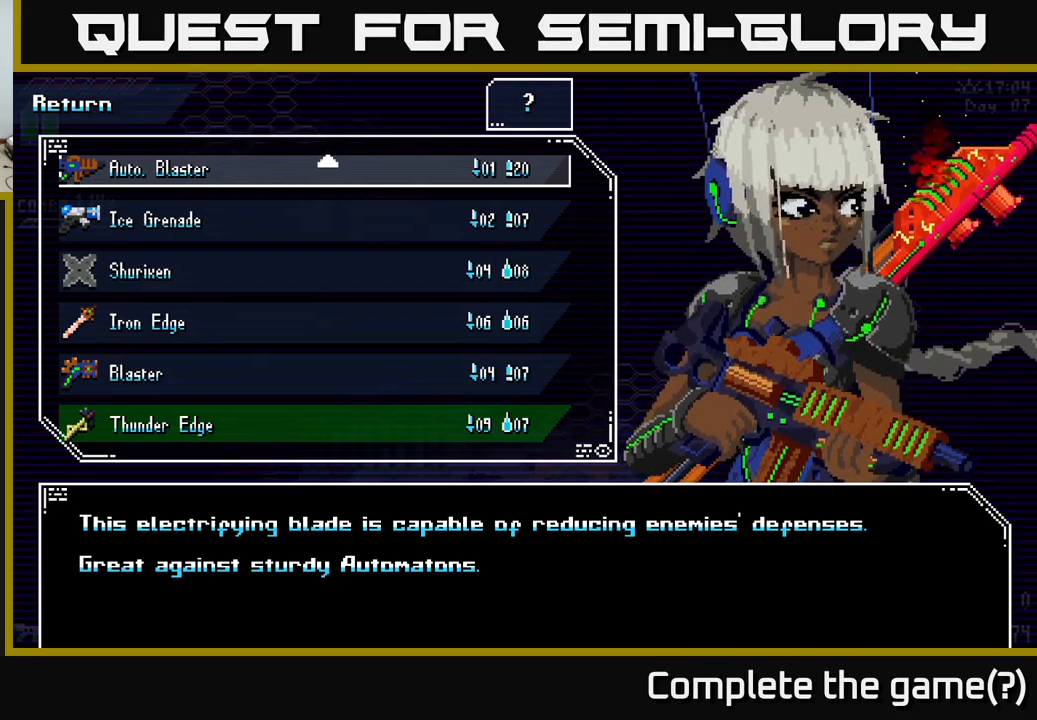
{"buttons": [], "left_stick": "center", "right_stick": "center", "events": [[50, "B", "down"], [100, "B", "up"]]}
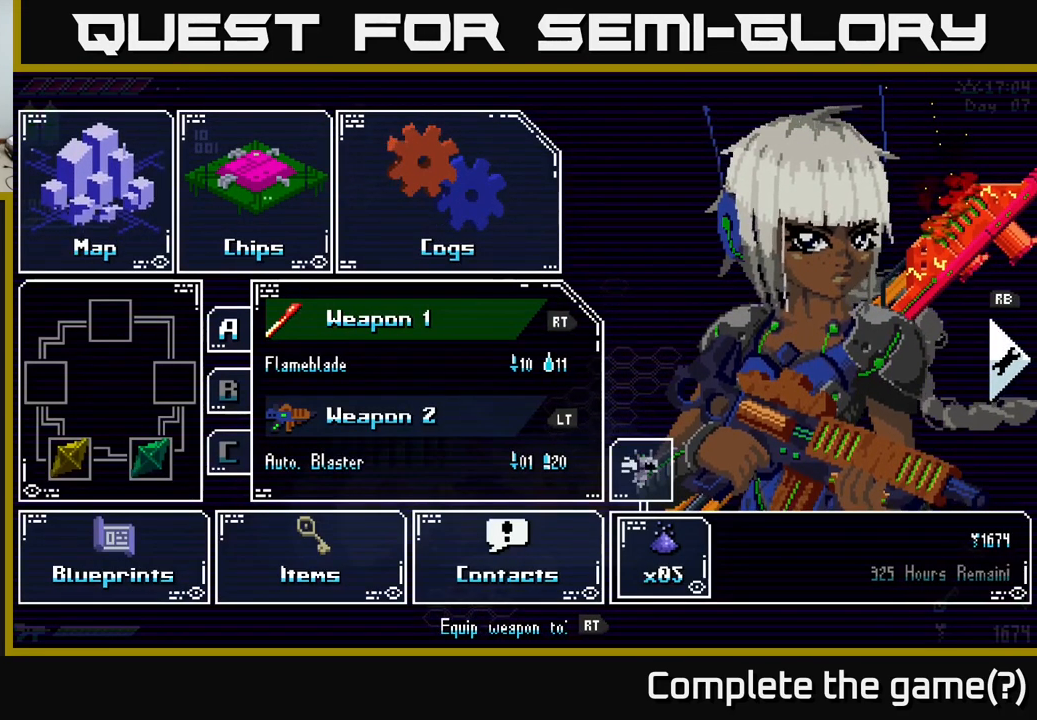
{"buttons": [], "left_stick": "center", "right_stick": "center", "events": [[117, "left_stick", "down"], [317, "left_stick", "up"], [450, "left_stick", "center"]]}
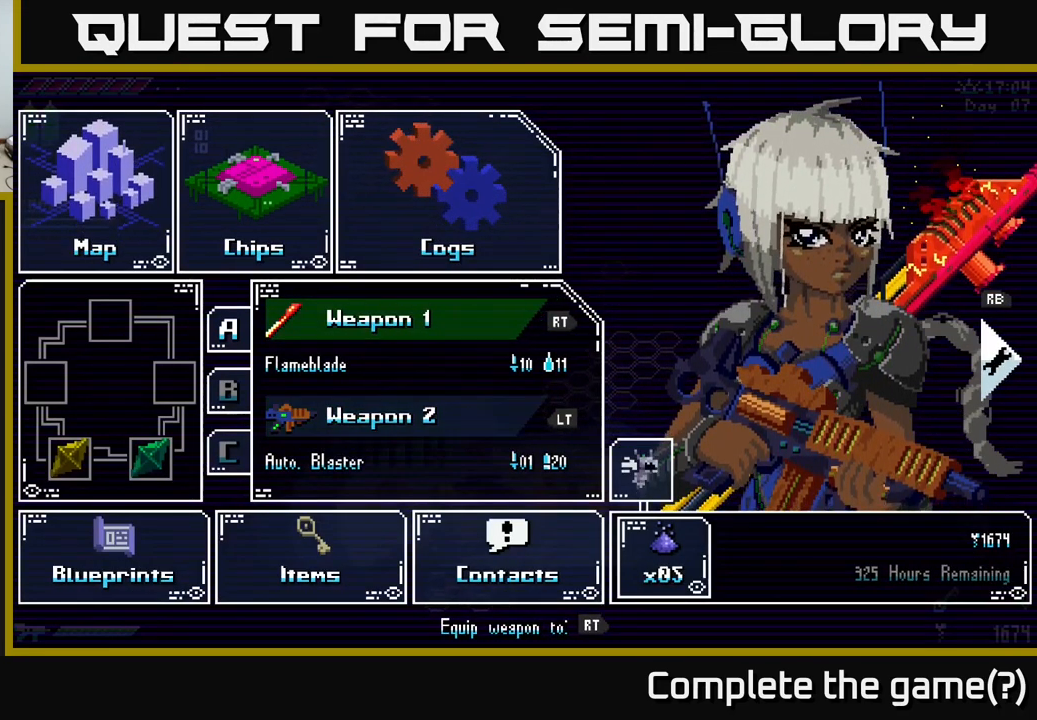
{"buttons": [], "left_stick": "center", "right_stick": "center", "events": []}
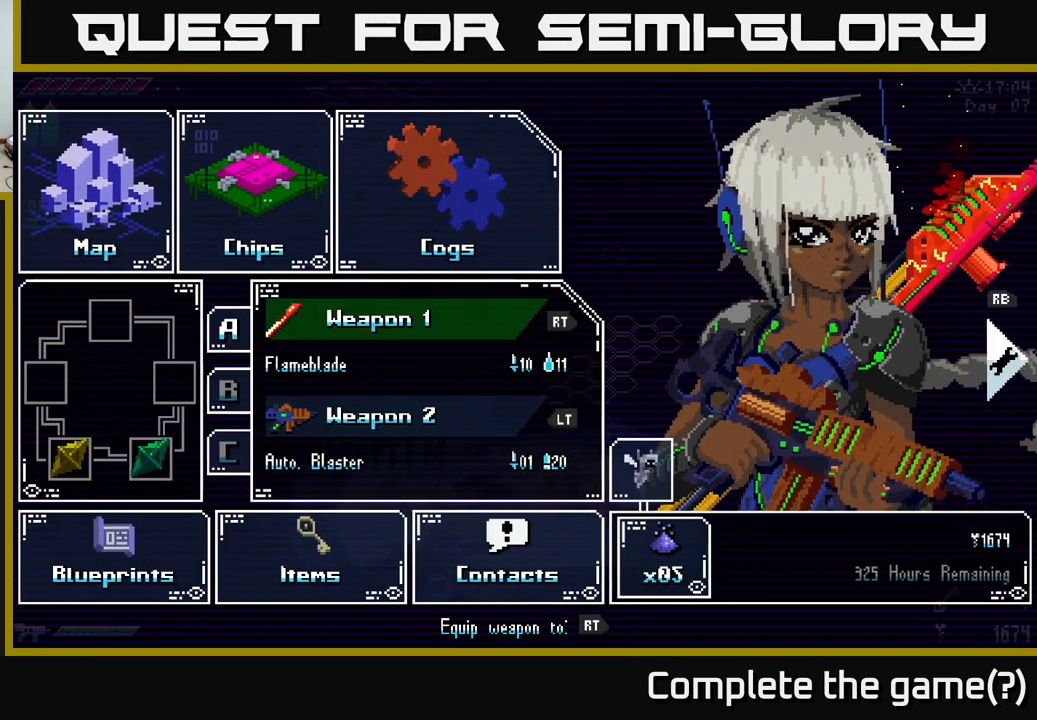
{"buttons": [], "left_stick": "center", "right_stick": "center", "events": []}
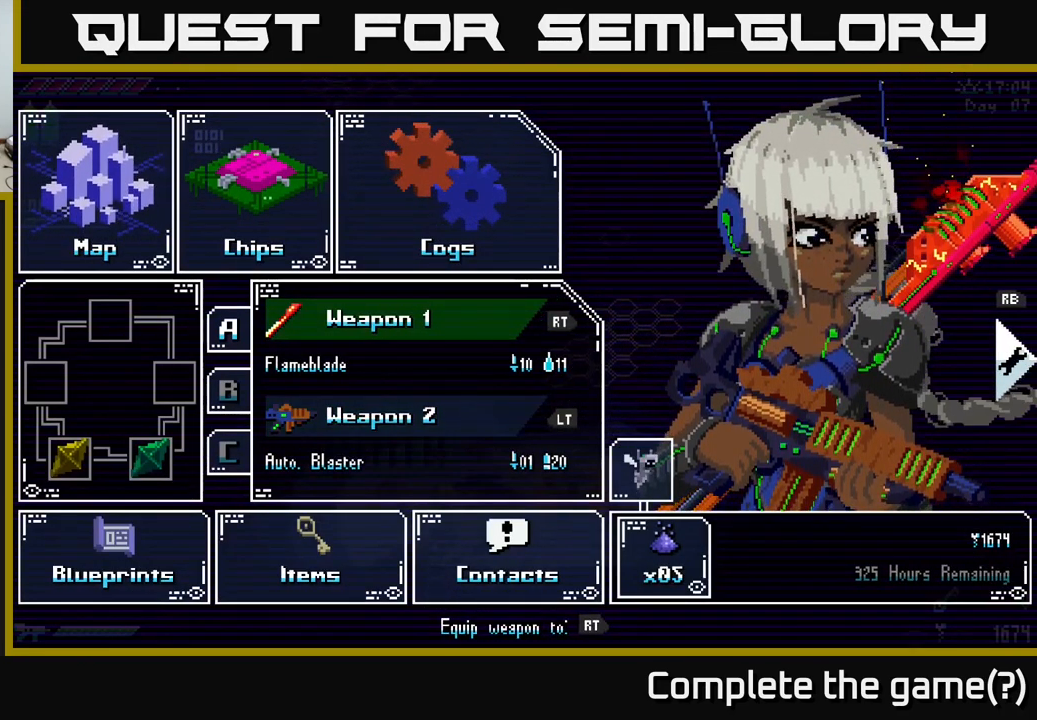
{"buttons": [], "left_stick": "center", "right_stick": "center", "events": [[117, "A", "down"], [184, "A", "up"]]}
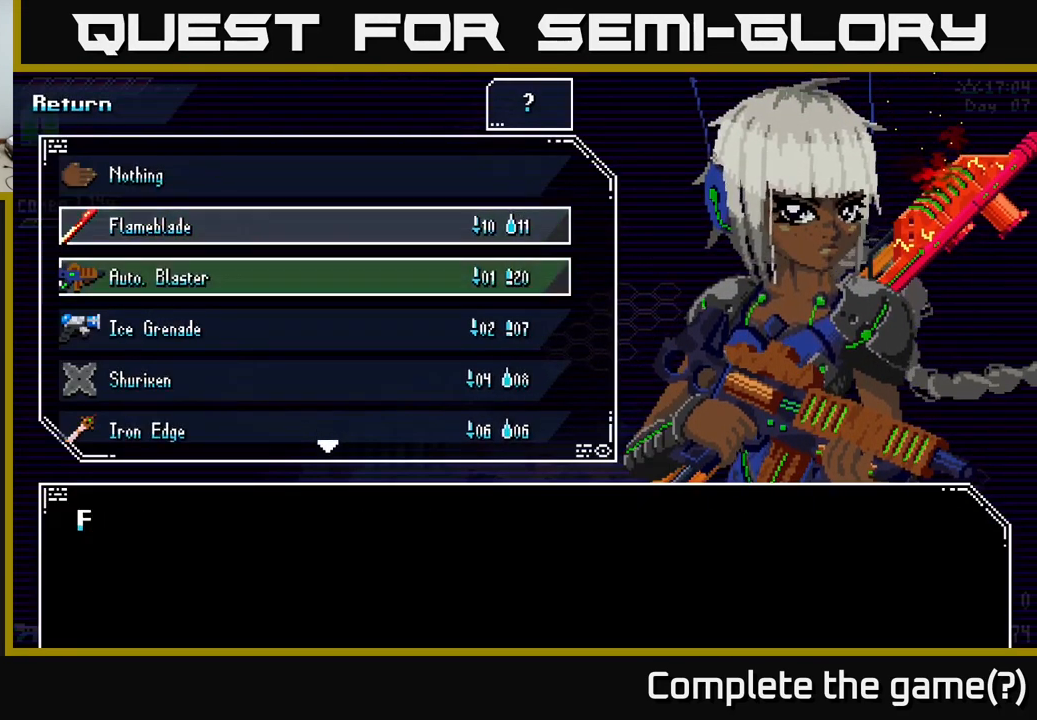
{"buttons": [], "left_stick": "down", "right_stick": "center", "events": [[34, "left_stick", "down"], [217, "left_stick", "center"], [284, "left_stick", "down"], [384, "left_stick", "center"], [467, "left_stick", "down"]]}
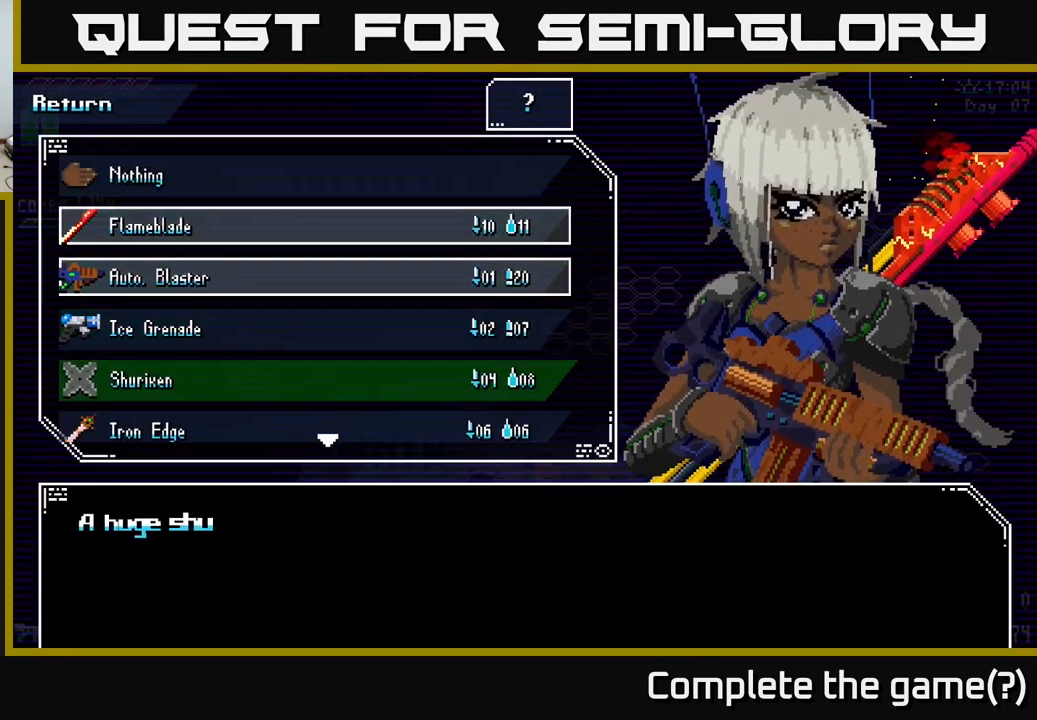
{"buttons": [], "left_stick": "down", "right_stick": "center", "events": [[67, "left_stick", "center"], [150, "left_stick", "down"], [217, "left_stick", "center"], [300, "left_stick", "down"], [367, "left_stick", "center"], [467, "left_stick", "down"]]}
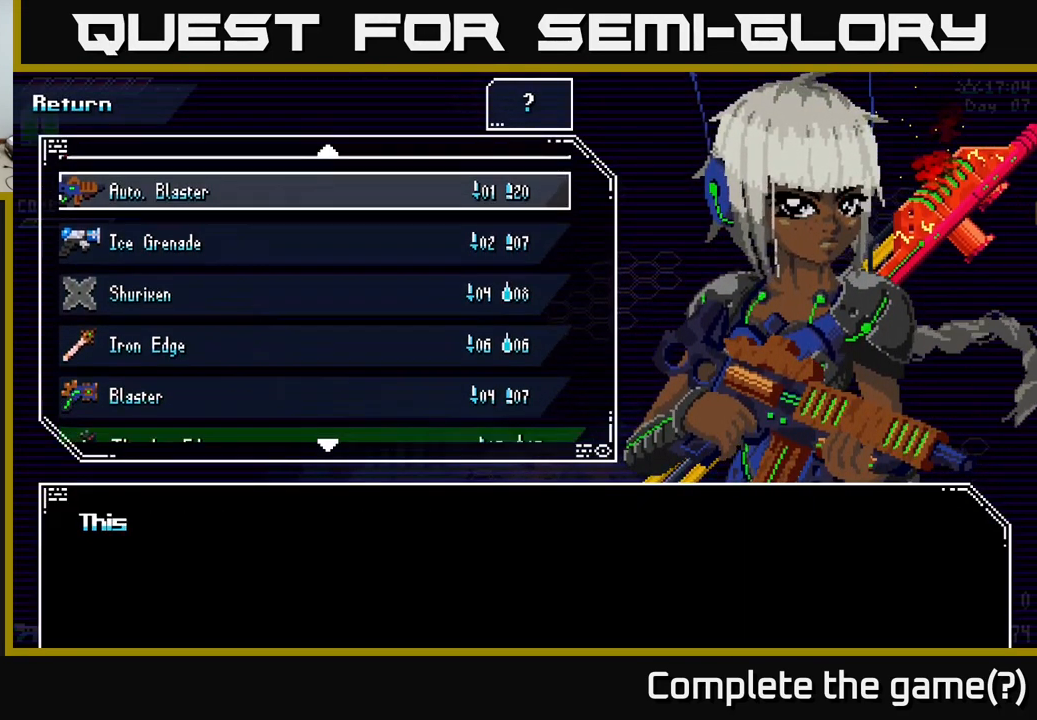
{"buttons": [], "left_stick": "center", "right_stick": "center", "events": [[34, "left_stick", "center"], [150, "left_stick", "down"], [267, "left_stick", "center"]]}
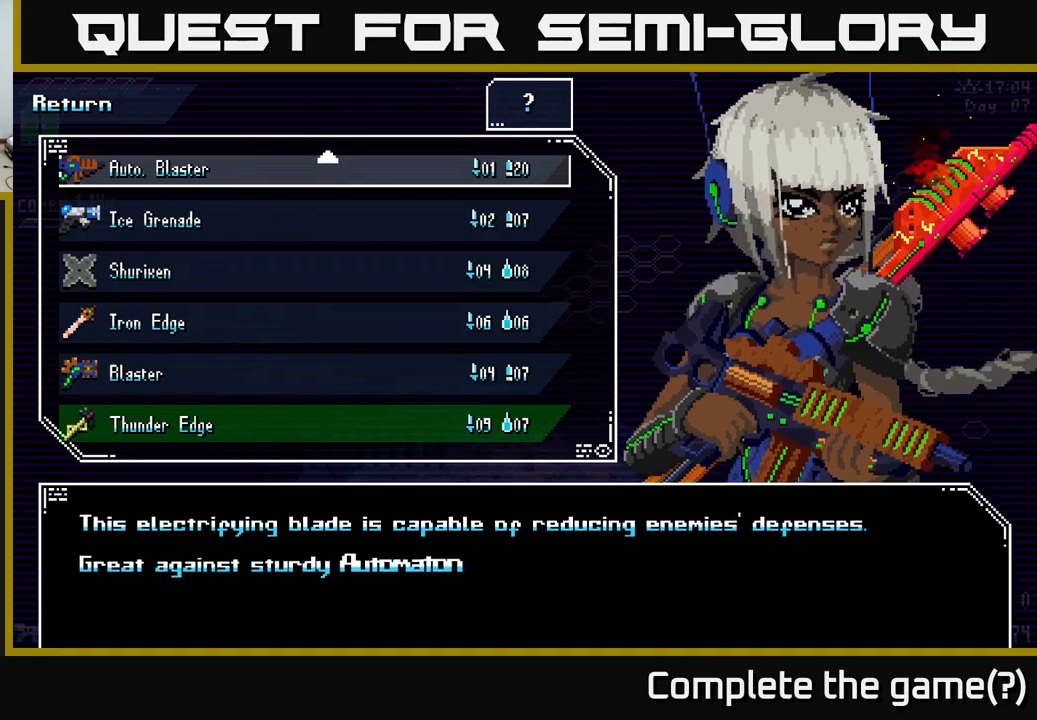
{"buttons": ["B"], "left_stick": "center", "right_stick": "center", "events": [[50, "A", "down"], [116, "A", "up"], [466, "B", "down"]]}
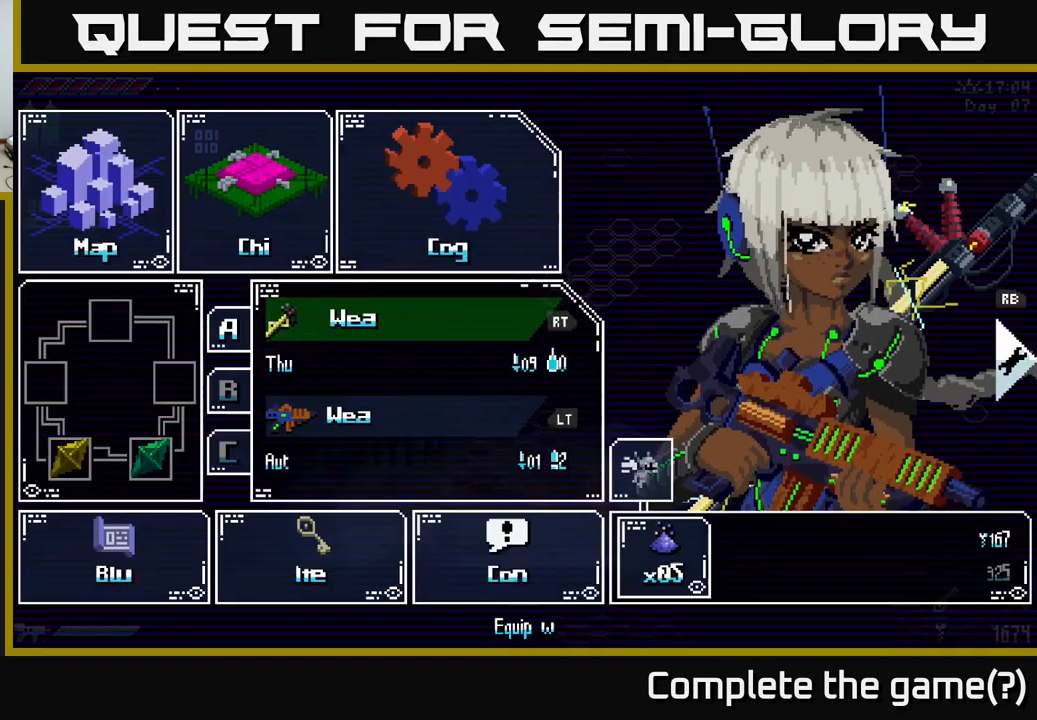
{"buttons": [], "left_stick": "center", "right_stick": "center", "events": [[66, "B", "up"]]}
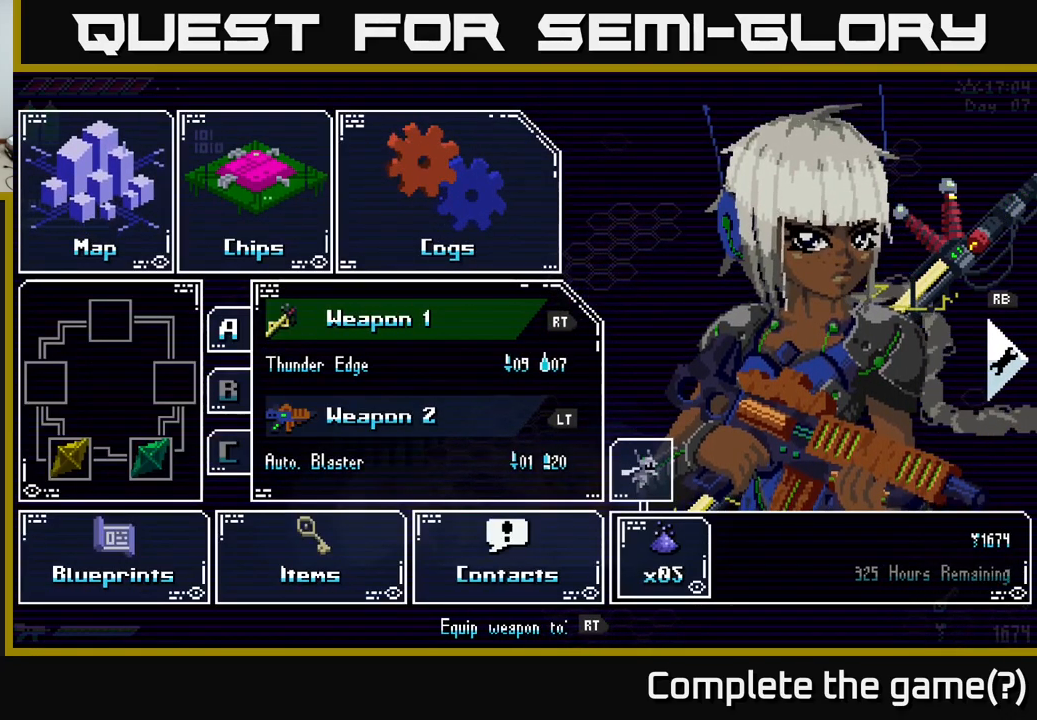
{"buttons": [], "left_stick": "center", "right_stick": "center", "events": [[250, "B", "down"], [383, "B", "up"]]}
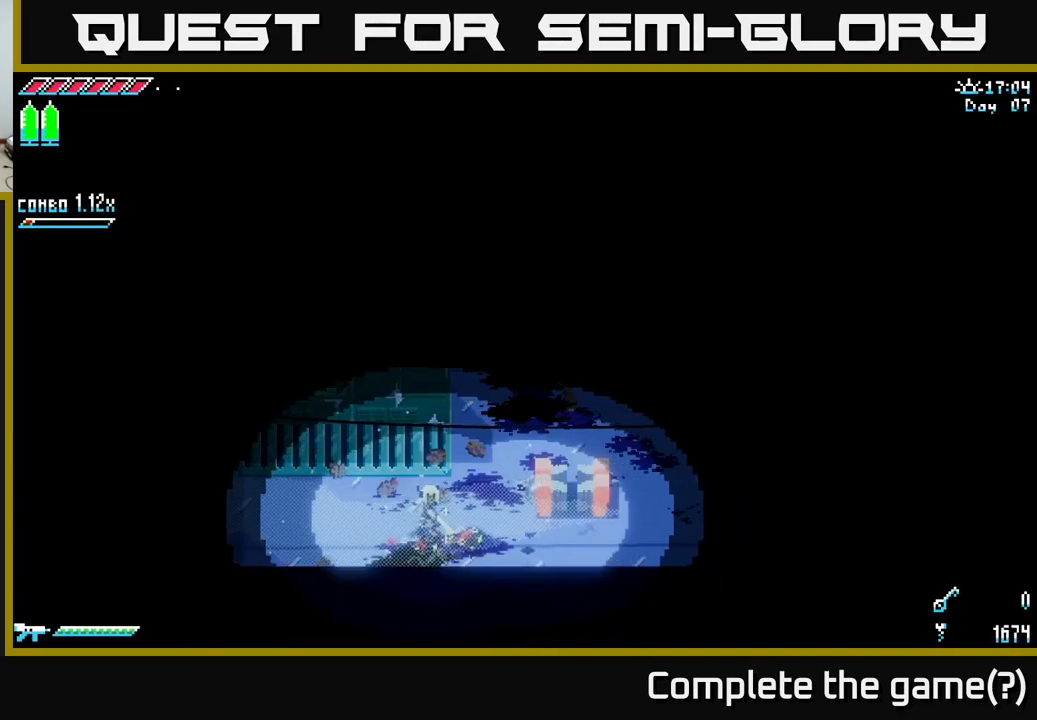
{"buttons": ["R2"], "left_stick": "center", "right_stick": "center", "events": [[300, "left_stick", "up"], [383, "left_stick", "up-left"], [433, "R2", "down"], [483, "left_stick", "center"]]}
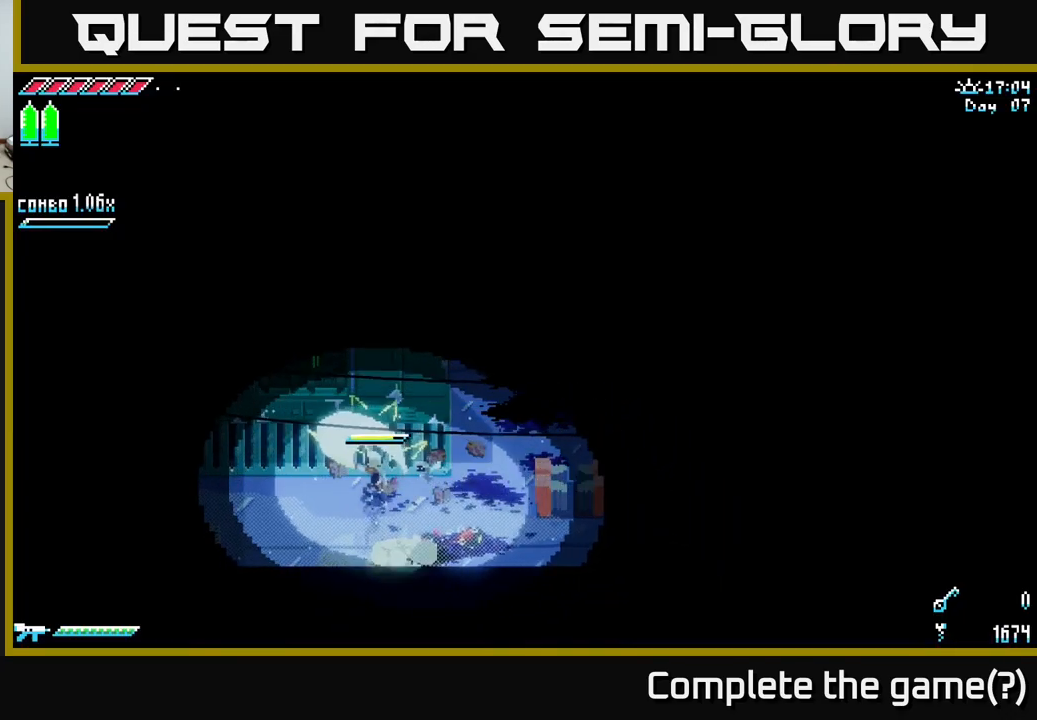
{"buttons": ["R2"], "left_stick": "right", "right_stick": "center", "events": [[50, "R2", "up"], [350, "left_stick", "right"], [450, "R2", "down"]]}
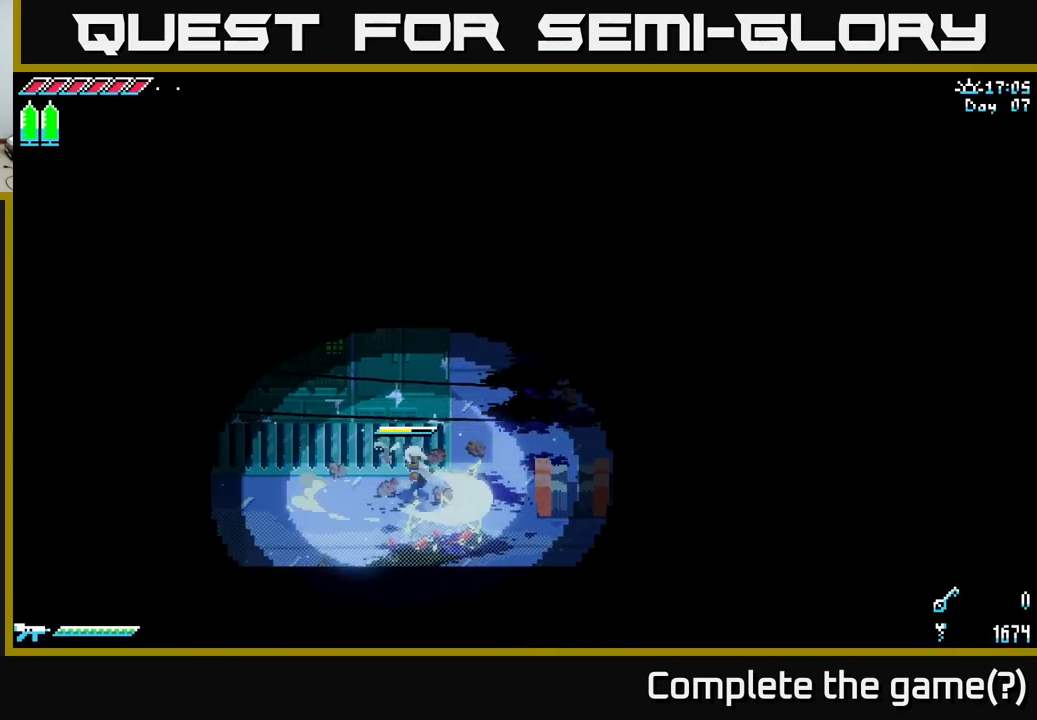
{"buttons": [], "left_stick": "center", "right_stick": "center", "events": [[66, "R2", "up"], [200, "left_stick", "center"]]}
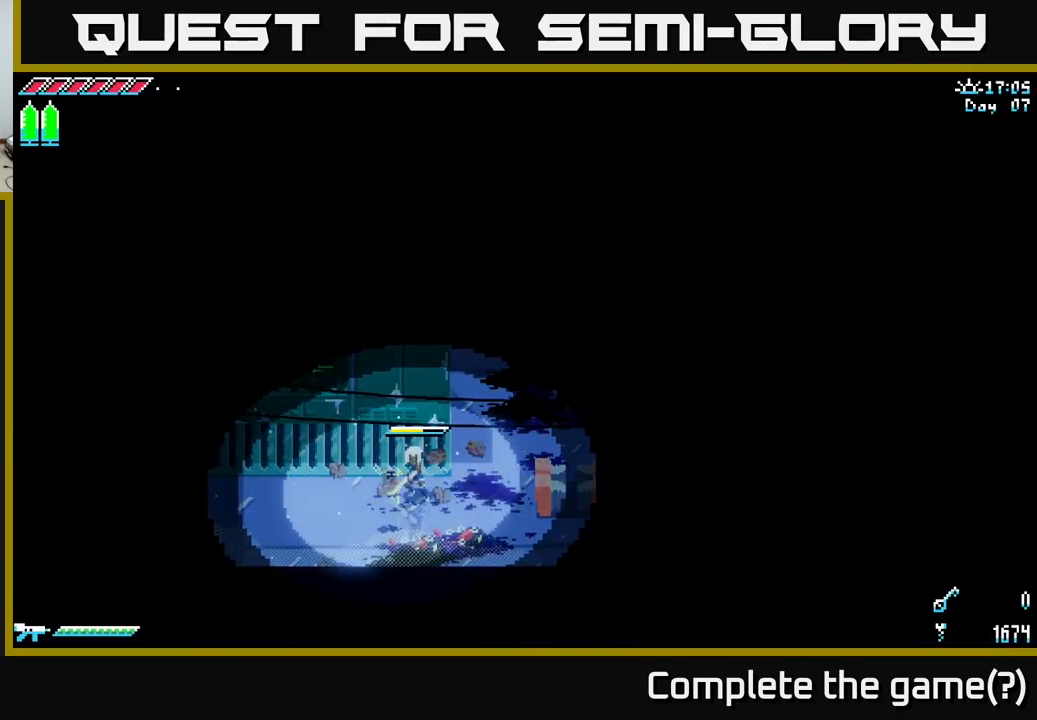
{"buttons": [], "left_stick": "left", "right_stick": "center", "events": [[16, "left_stick", "left"], [83, "R2", "down"], [183, "R2", "up"]]}
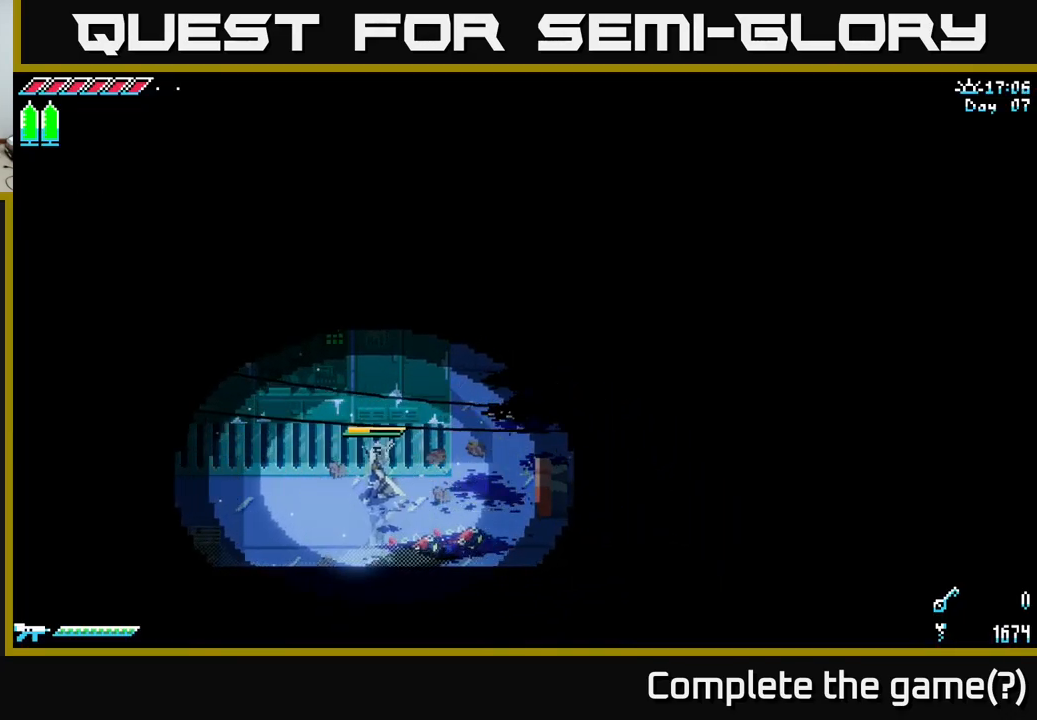
{"buttons": [], "left_stick": "left", "right_stick": "center", "events": [[233, "X", "down"], [400, "A", "down"], [483, "A", "up"], [500, "X", "up"]]}
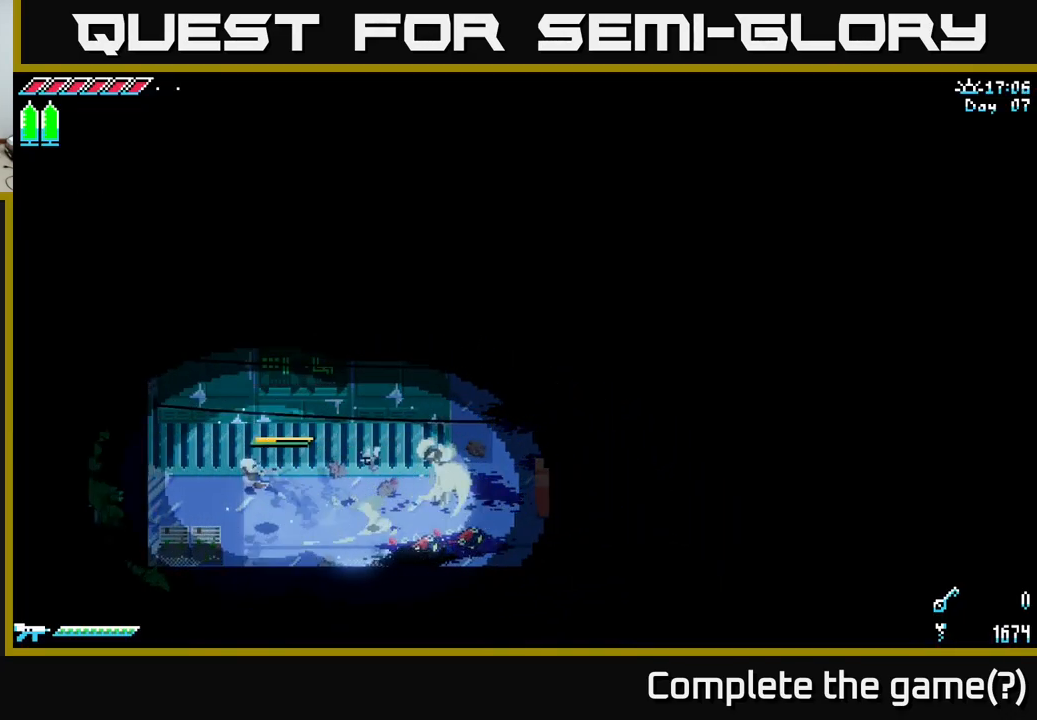
{"buttons": [], "left_stick": "down-right", "right_stick": "center", "events": [[166, "R2", "down"], [266, "left_stick", "down"], [283, "R2", "up"], [316, "left_stick", "down-right"]]}
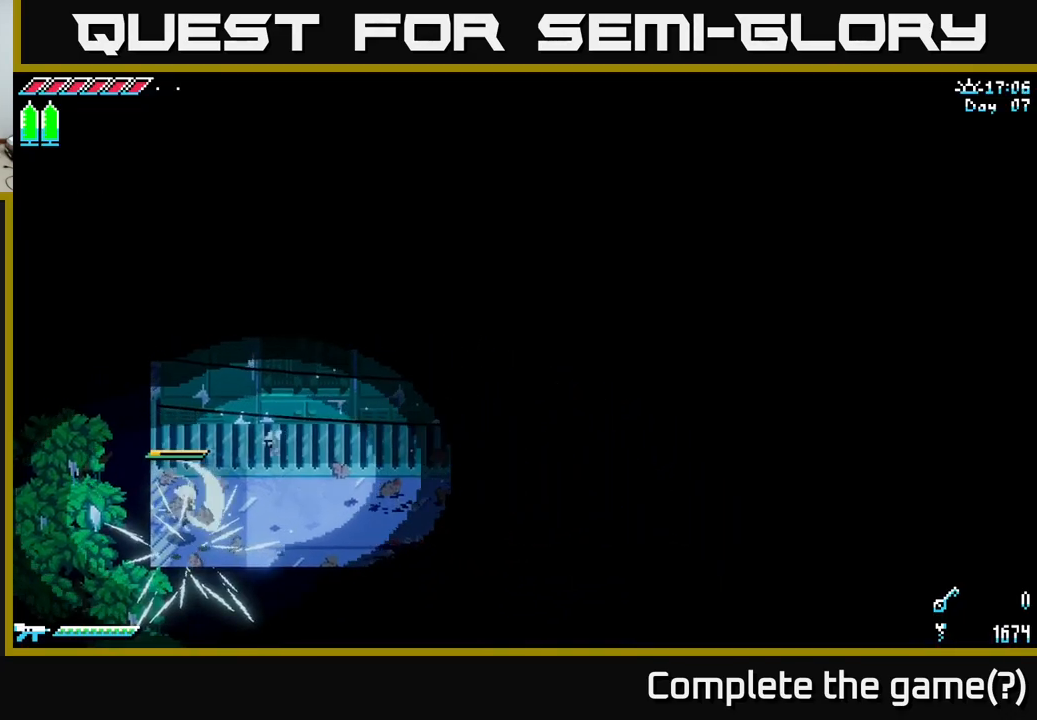
{"buttons": ["X"], "left_stick": "right", "right_stick": "center", "events": [[283, "X", "down"], [316, "left_stick", "right"]]}
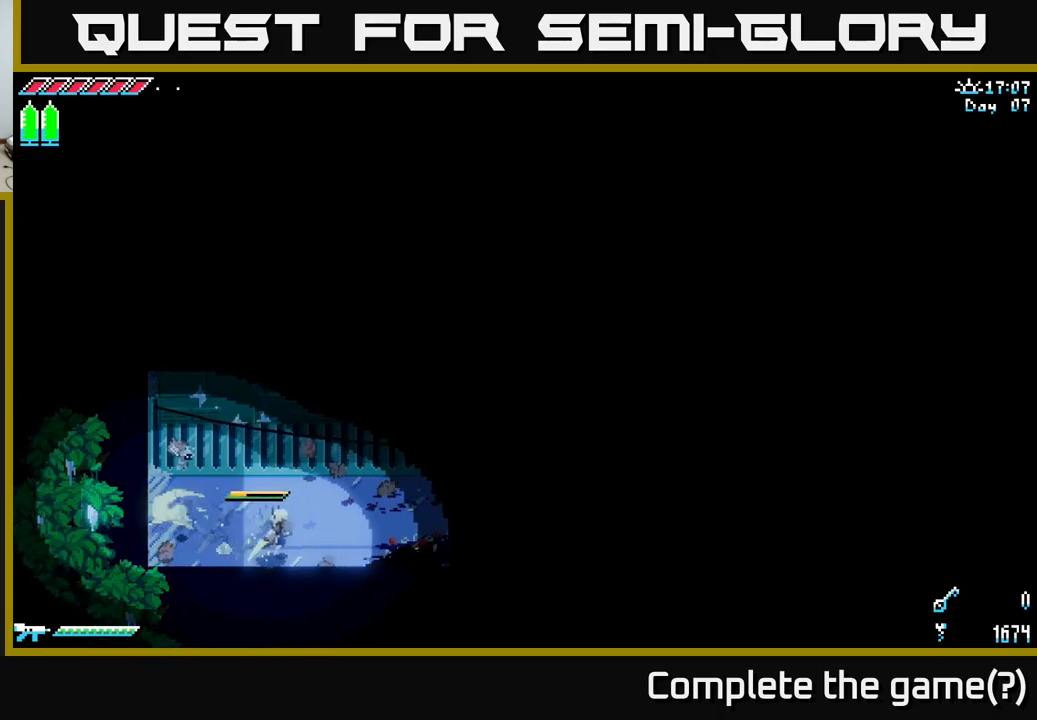
{"buttons": ["X"], "left_stick": "right", "right_stick": "center", "events": []}
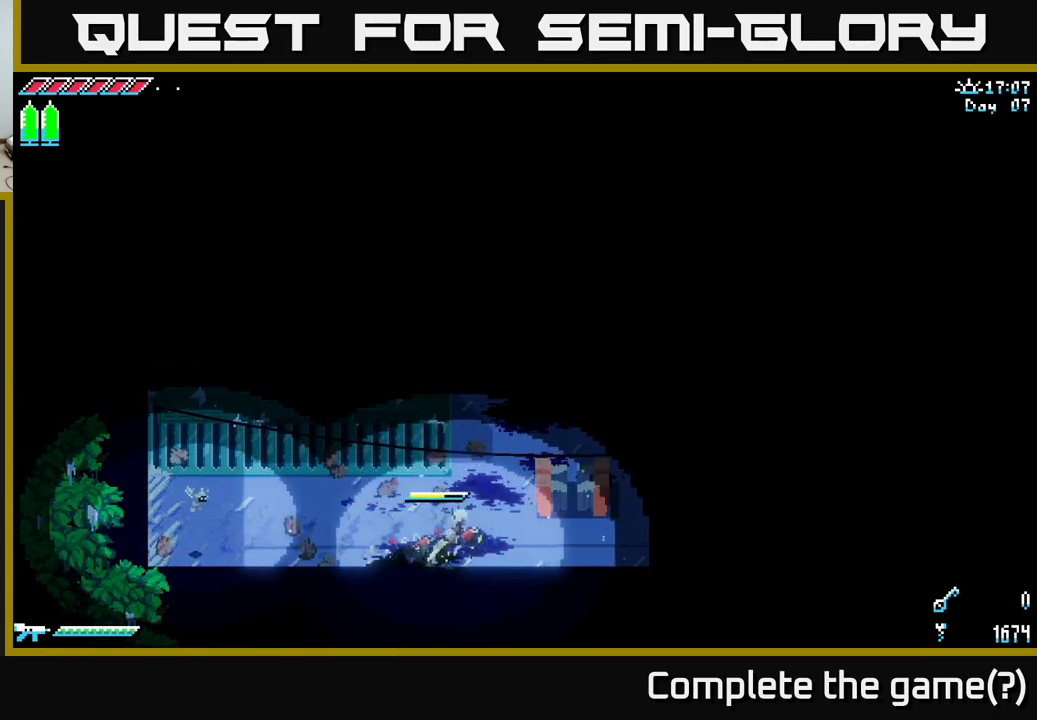
{"buttons": ["X"], "left_stick": "right", "right_stick": "center", "events": []}
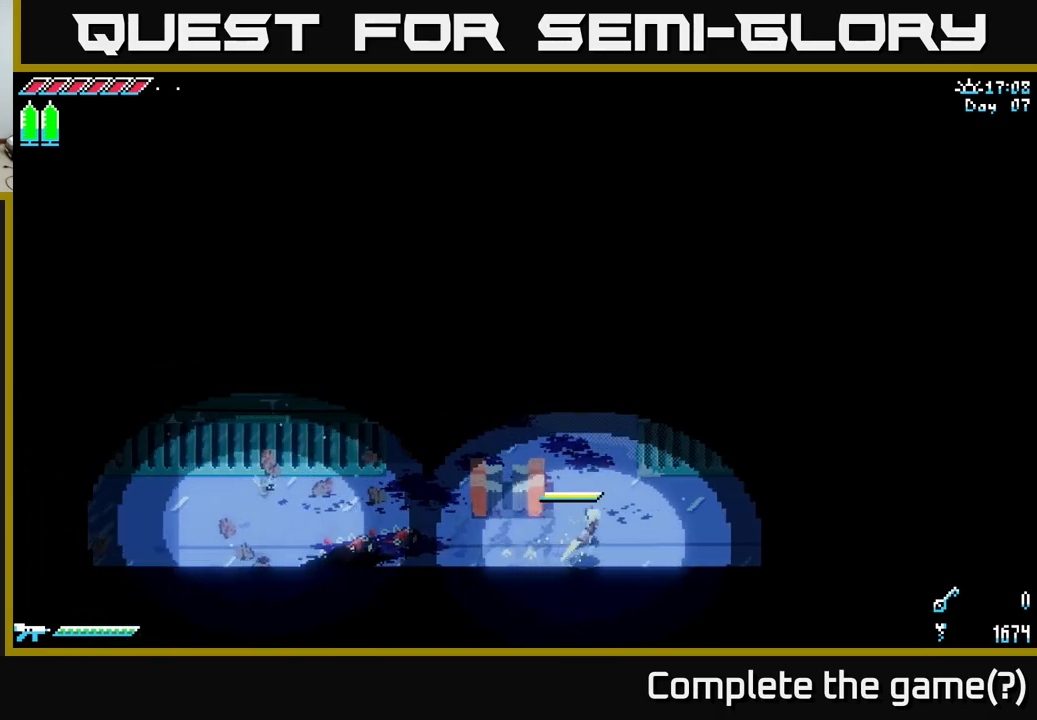
{"buttons": ["X"], "left_stick": "right", "right_stick": "center", "events": [[67, "R2", "down"], [167, "R2", "up"]]}
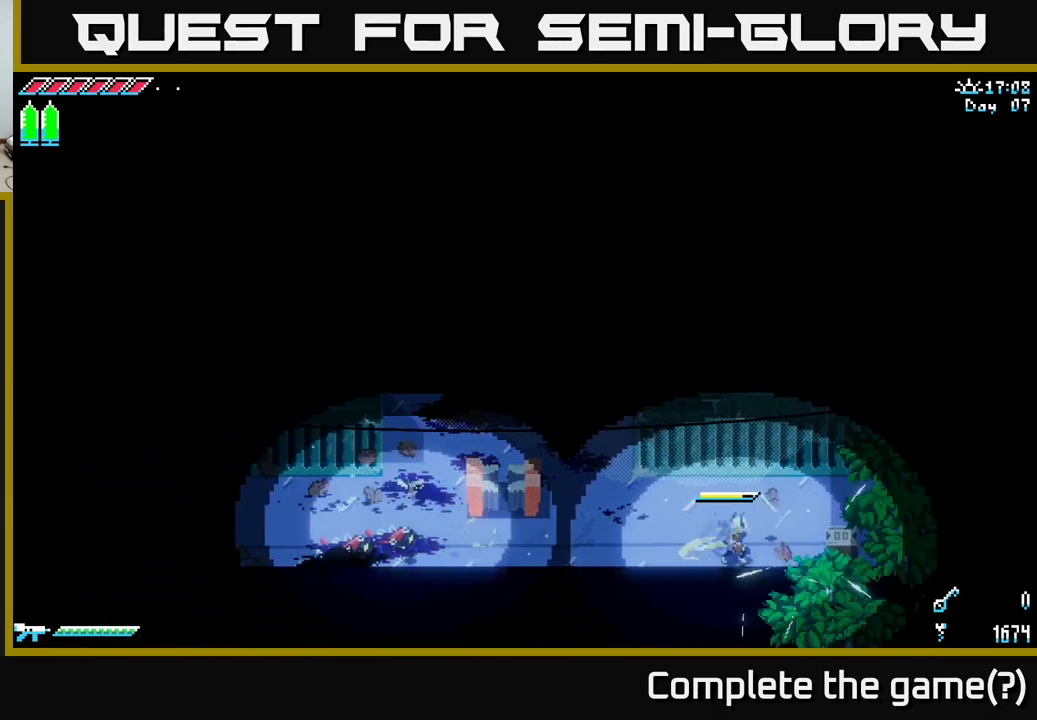
{"buttons": [], "left_stick": "up-left", "right_stick": "center", "events": [[50, "R2", "down"], [117, "R2", "up"], [233, "X", "up"], [283, "left_stick", "up-left"]]}
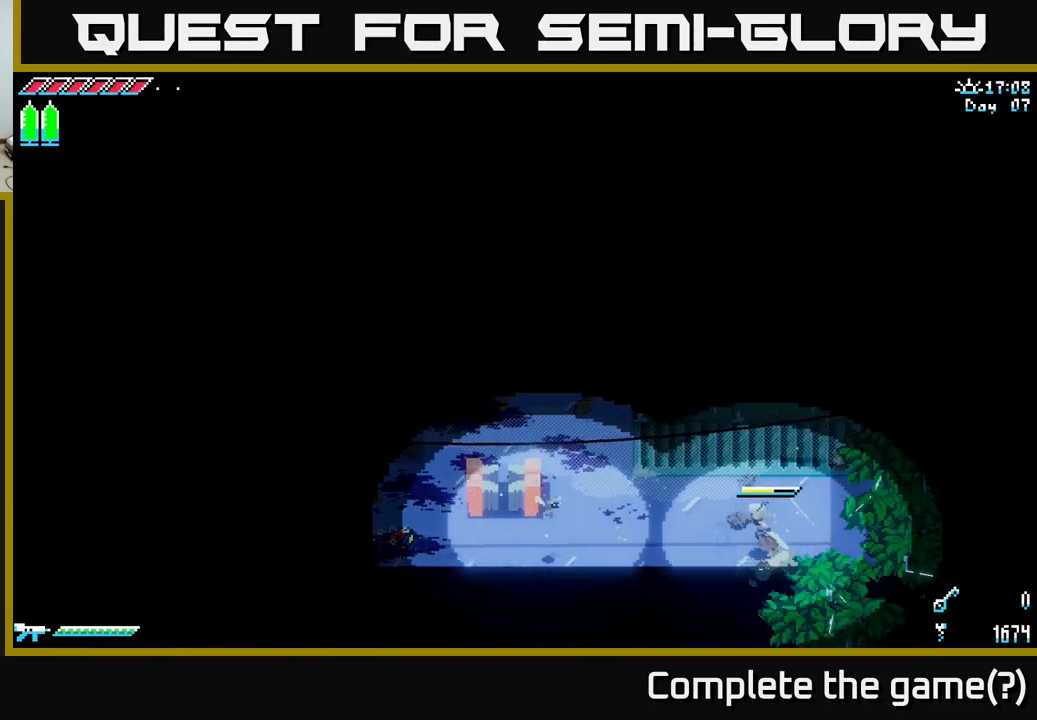
{"buttons": ["X"], "left_stick": "up-left", "right_stick": "center", "events": [[67, "X", "down"]]}
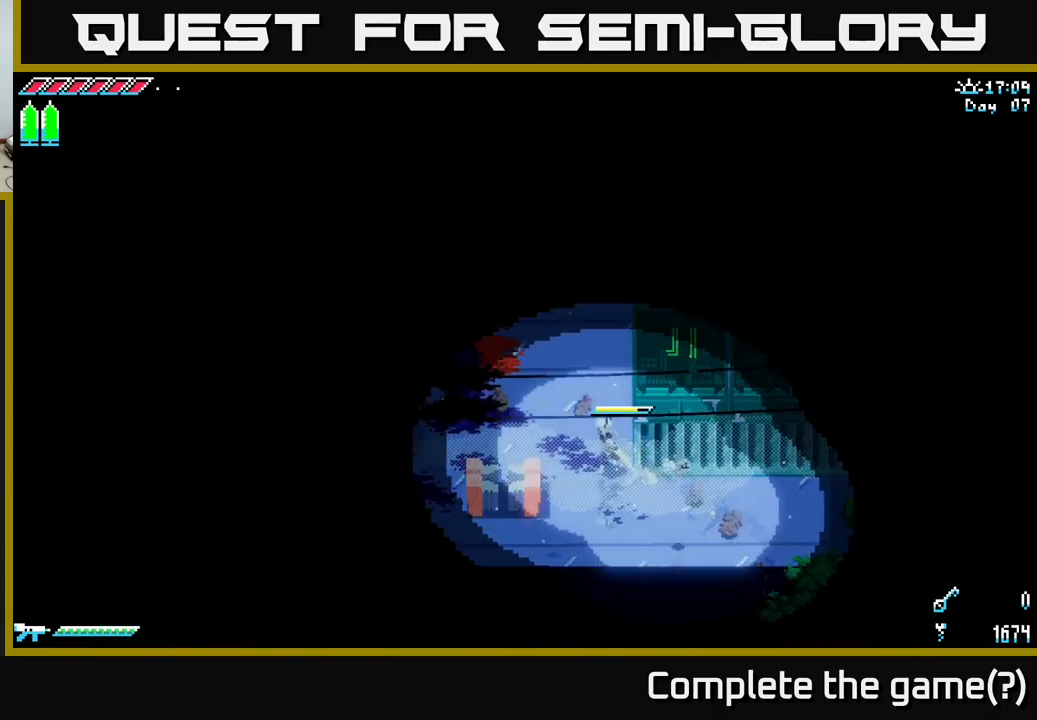
{"buttons": ["X"], "left_stick": "up", "right_stick": "center", "events": [[67, "X", "up"], [167, "X", "down"], [300, "left_stick", "up"]]}